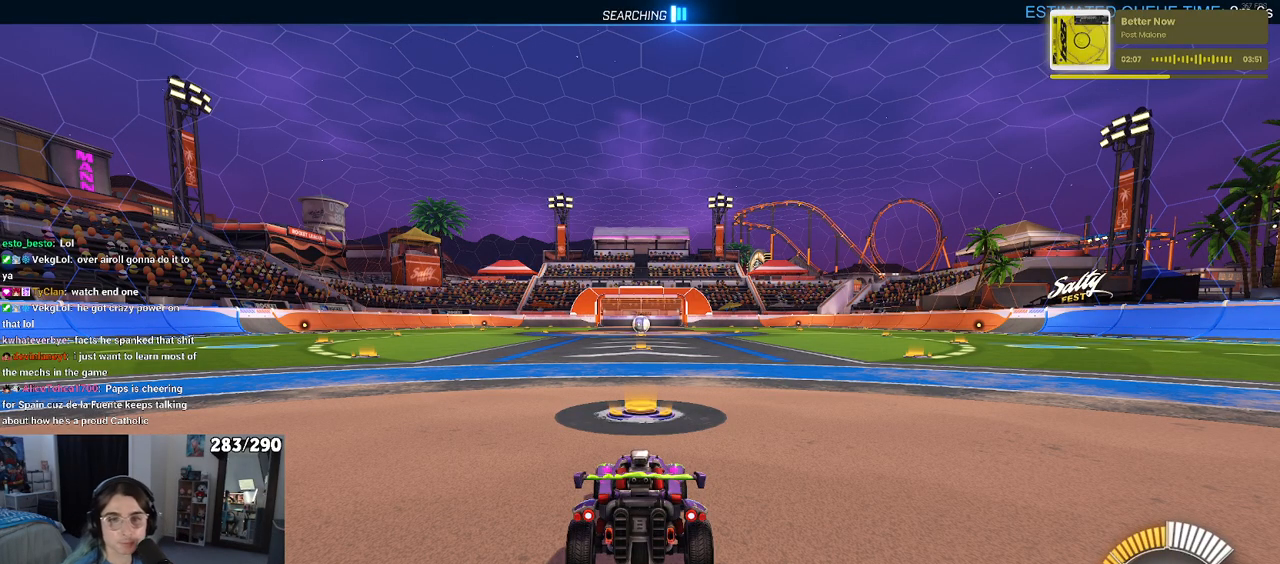
Gameplay with a controller (PlayStation layout); each line is a JSON object with the inputs held at the frame after it. "events" lists button and stick changes between this image and that frame as [ms after this image, input, new state], when the widget could be followed in between. Not read: L1 R1 R2.
{"buttons": [], "left_stick": "center", "right_stick": "center", "events": []}
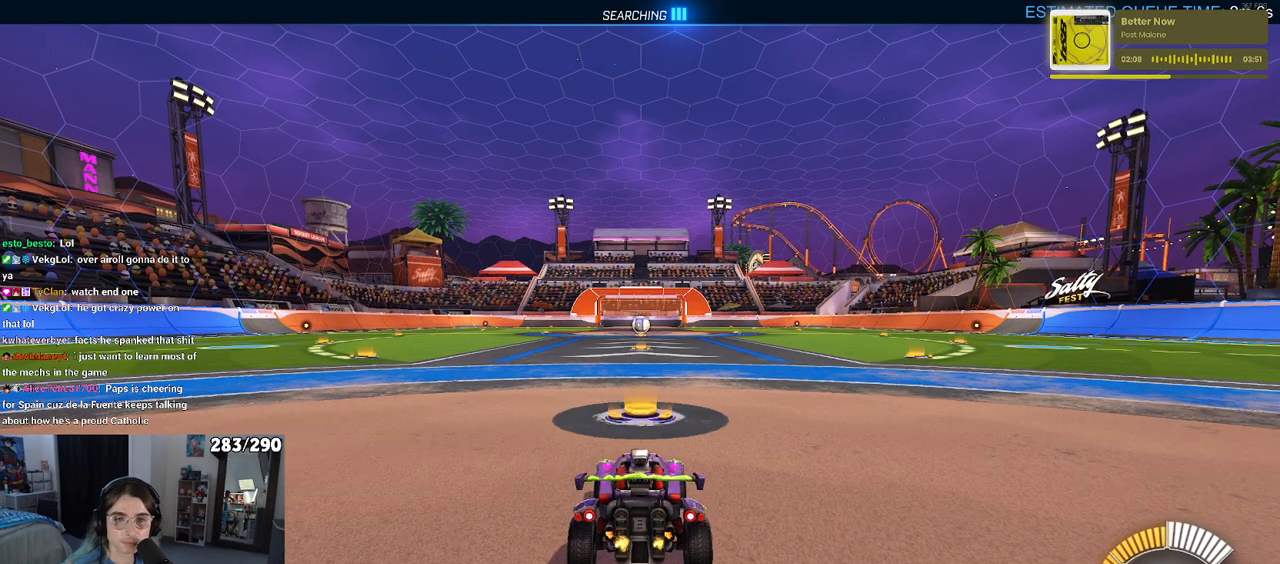
{"buttons": [], "left_stick": "center", "right_stick": "center", "events": [[133, "TRIANGLE", "down"], [200, "left_stick", "left"], [250, "TRIANGLE", "up"], [383, "left_stick", "center"]]}
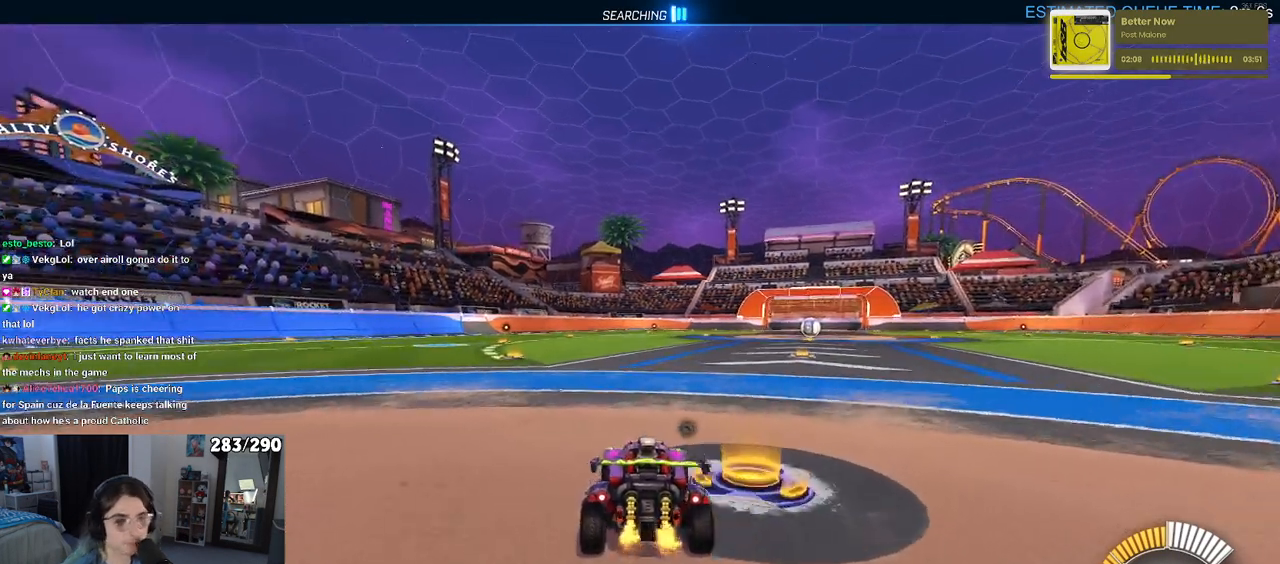
{"buttons": [], "left_stick": "center", "right_stick": "center", "events": [[67, "DPAD_UP", "down"], [133, "DPAD_UP", "up"], [333, "left_stick", "right"], [500, "left_stick", "center"]]}
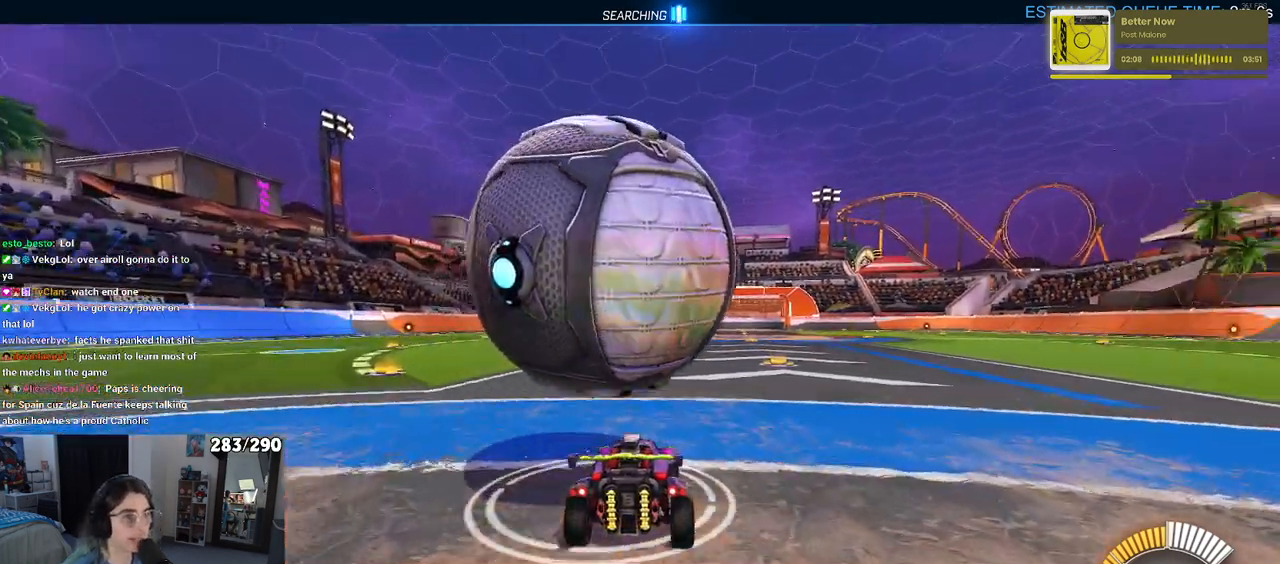
{"buttons": [], "left_stick": "center", "right_stick": "center", "events": [[200, "left_stick", "left"], [350, "left_stick", "center"]]}
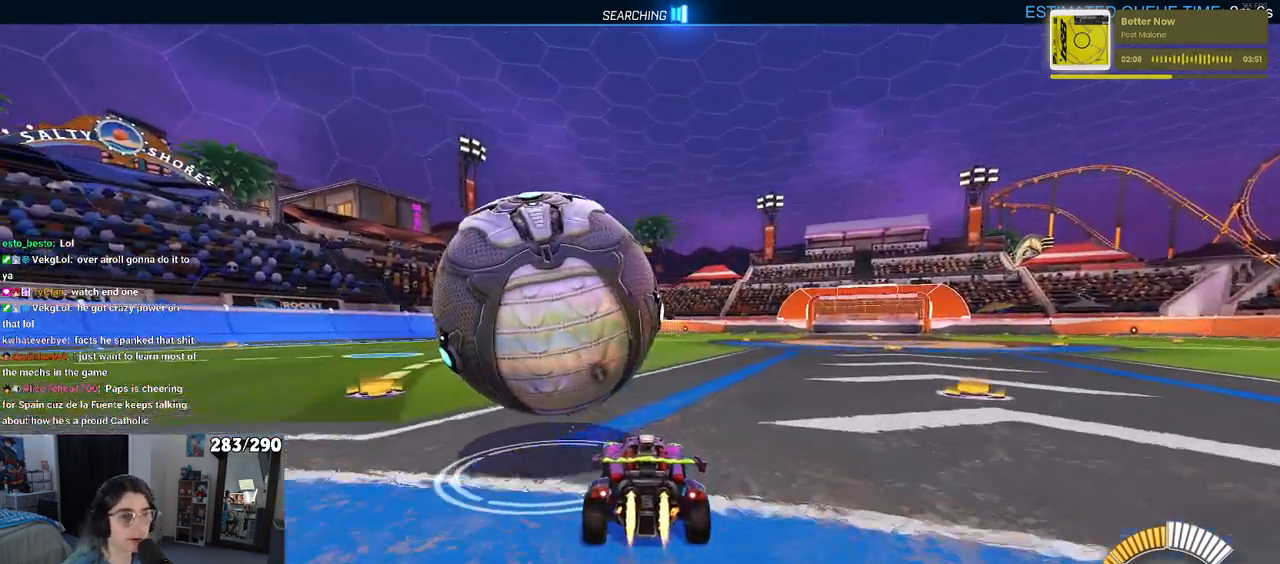
{"buttons": [], "left_stick": "center", "right_stick": "center", "events": [[117, "left_stick", "left"], [433, "left_stick", "center"]]}
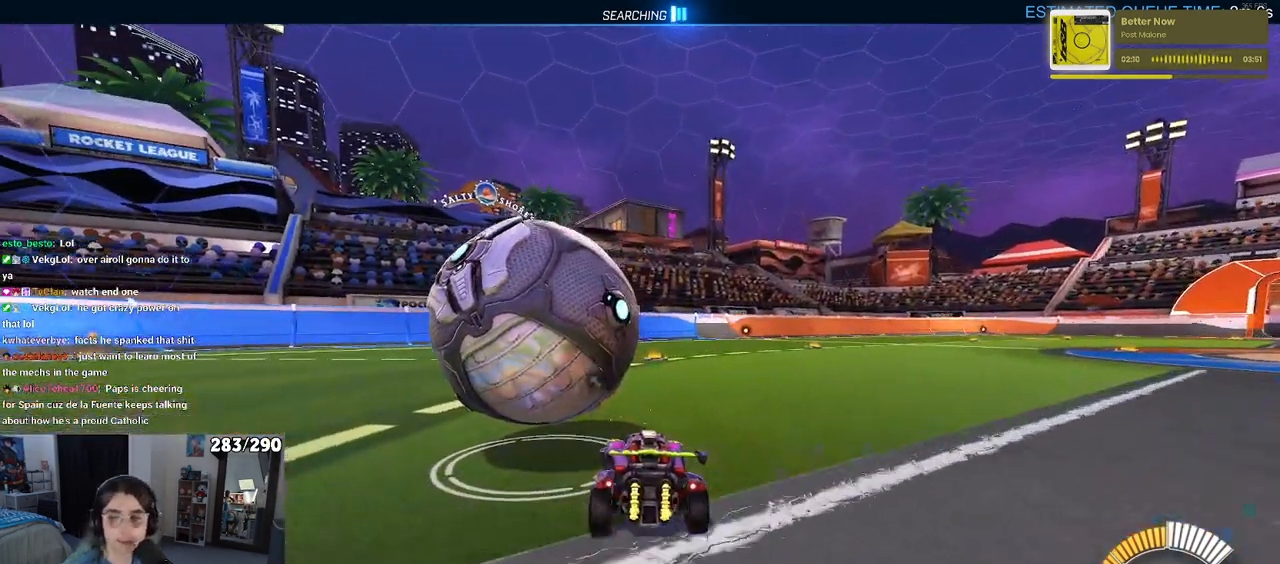
{"buttons": [], "left_stick": "down-left", "right_stick": "center", "events": [[183, "left_stick", "right"], [333, "left_stick", "center"], [433, "left_stick", "left"], [483, "left_stick", "down-left"]]}
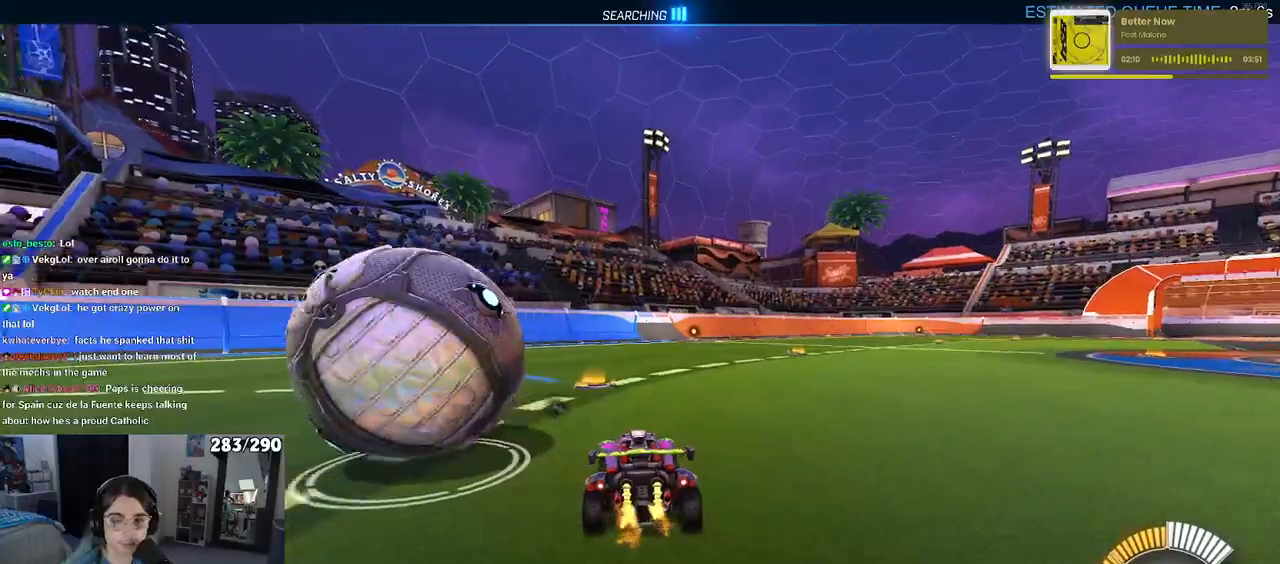
{"buttons": ["TRIANGLE"], "left_stick": "right", "right_stick": "center", "events": [[367, "left_stick", "right"], [467, "TRIANGLE", "down"]]}
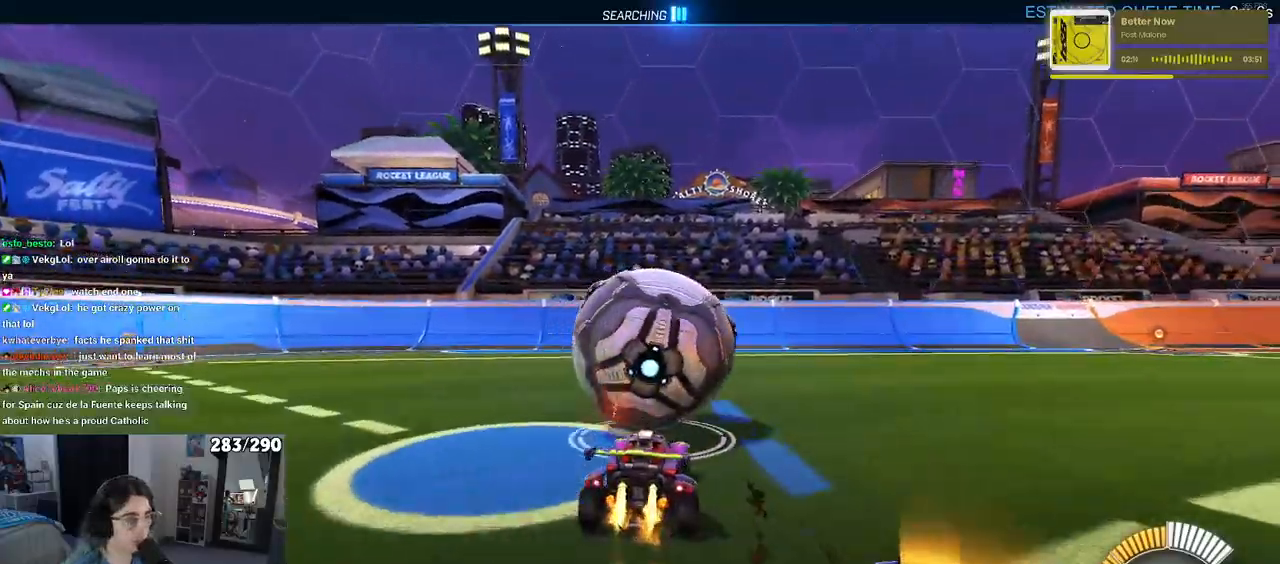
{"buttons": [], "left_stick": "center", "right_stick": "center", "events": [[83, "TRIANGLE", "up"], [117, "left_stick", "left"], [233, "left_stick", "center"]]}
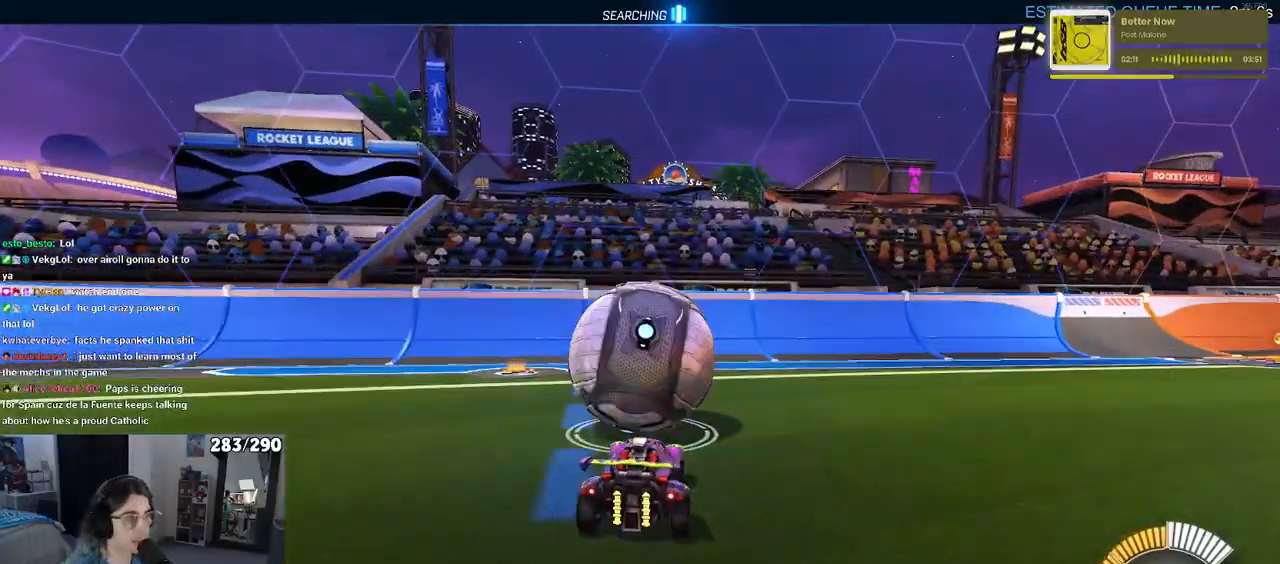
{"buttons": [], "left_stick": "down-left", "right_stick": "center", "events": [[283, "left_stick", "left"], [367, "left_stick", "down-left"]]}
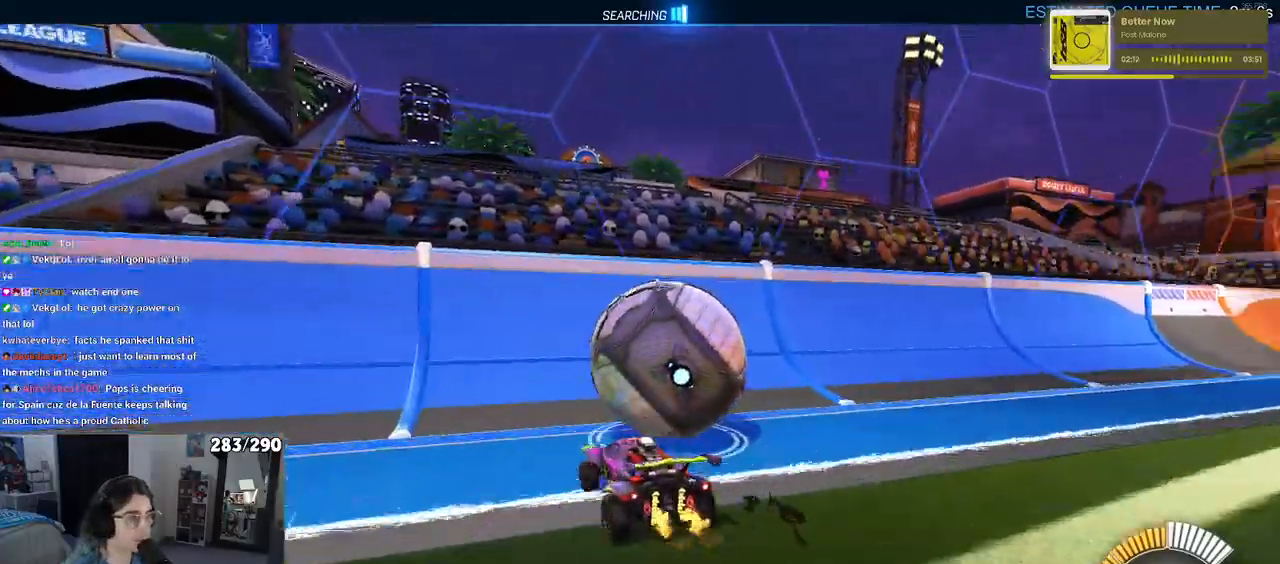
{"buttons": [], "left_stick": "right", "right_stick": "center", "events": [[17, "left_stick", "down-right"], [200, "left_stick", "right"]]}
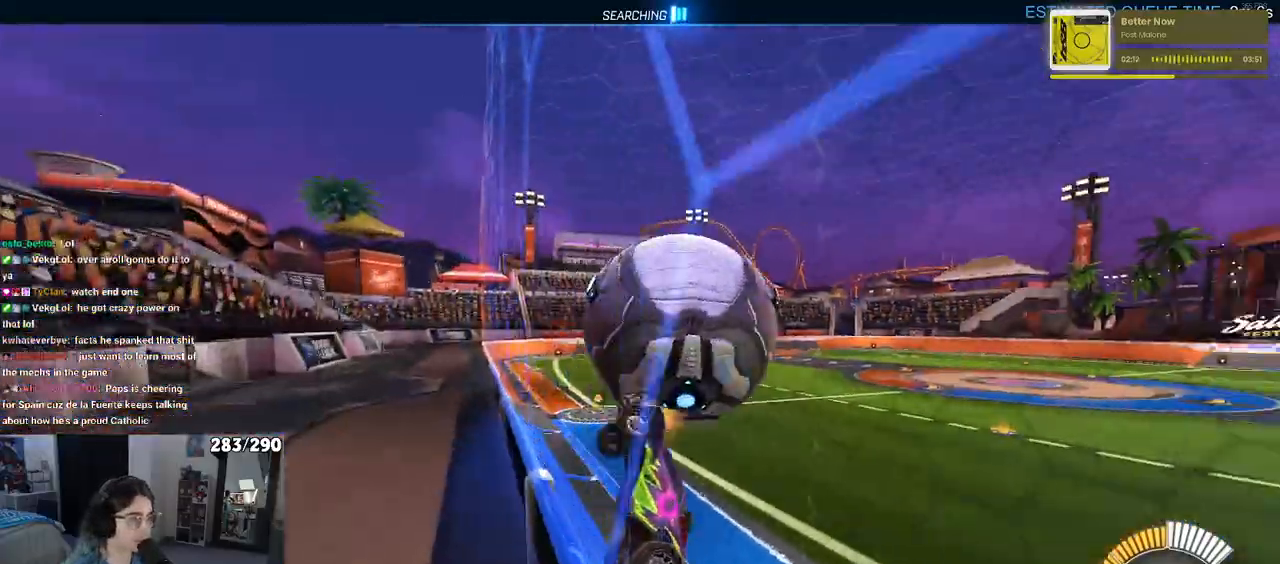
{"buttons": [], "left_stick": "right", "right_stick": "center", "events": [[50, "L2", "down"], [217, "L2", "up"], [217, "left_stick", "center"], [417, "left_stick", "right"]]}
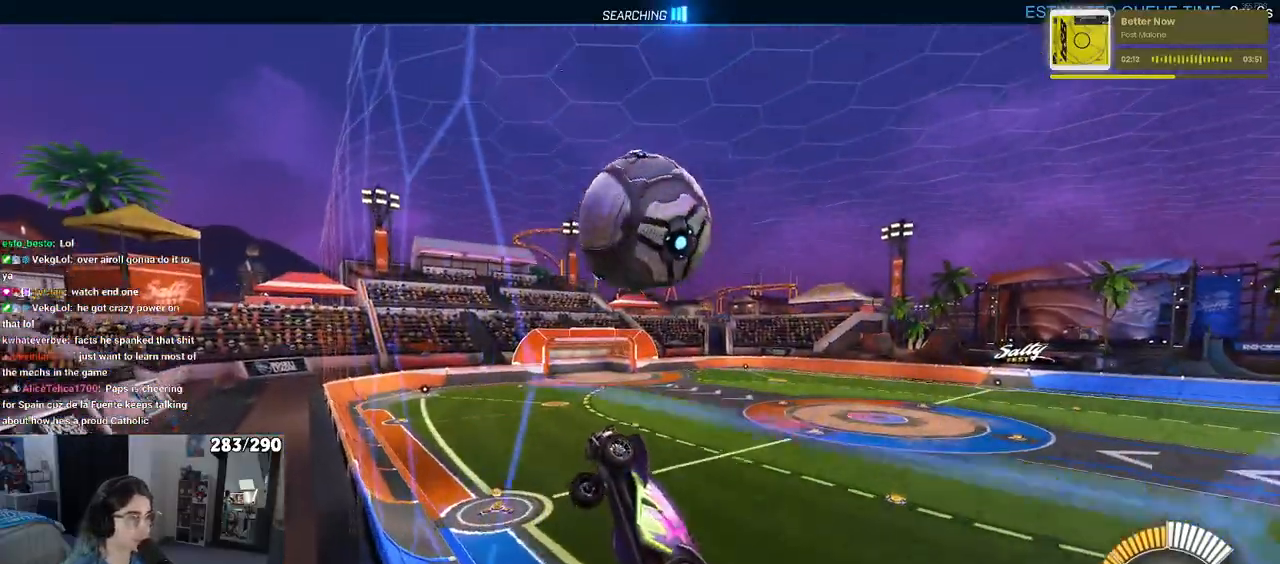
{"buttons": [], "left_stick": "center", "right_stick": "center", "events": [[83, "left_stick", "center"], [250, "CROSS", "down"], [250, "left_stick", "down"], [400, "CROSS", "up"], [433, "left_stick", "center"]]}
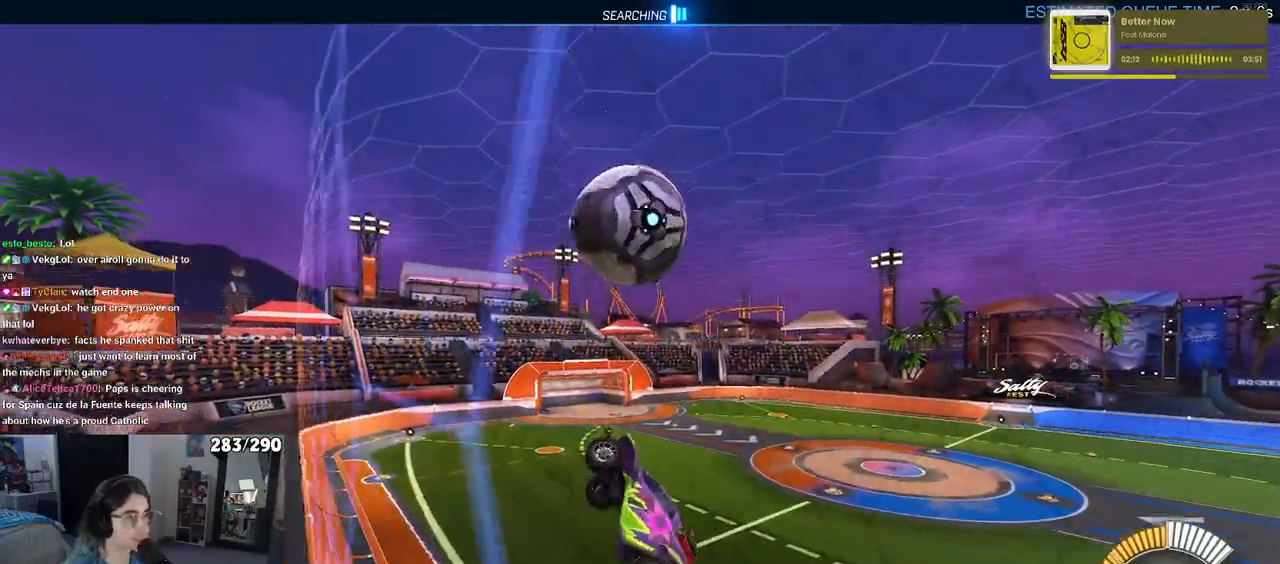
{"buttons": [], "left_stick": "center", "right_stick": "center", "events": []}
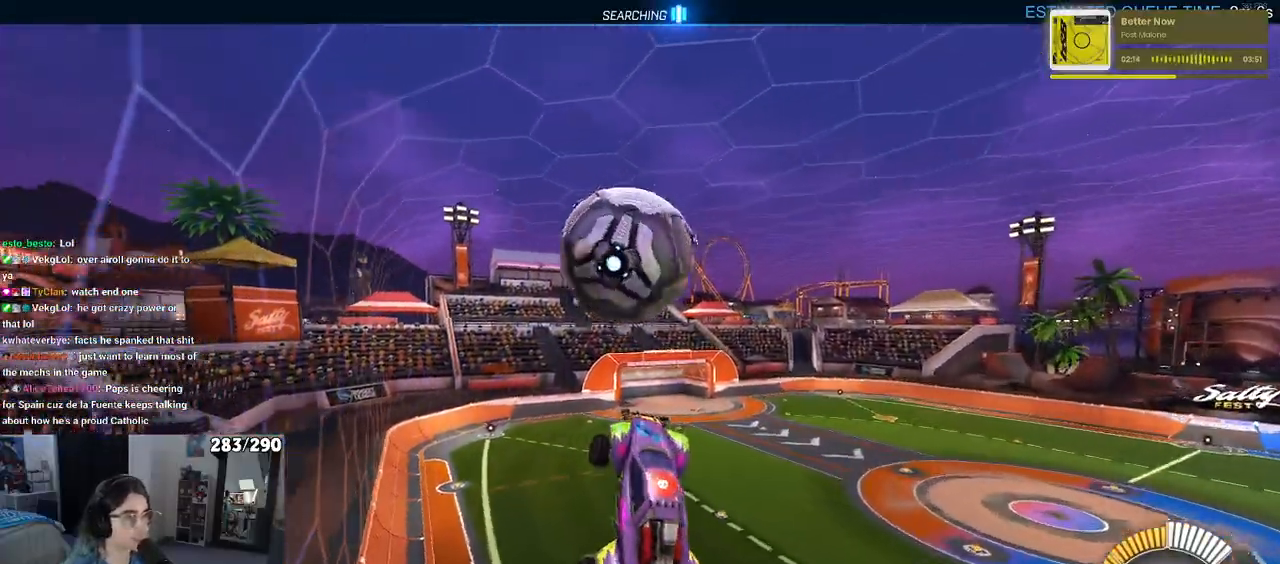
{"buttons": [], "left_stick": "down", "right_stick": "center", "events": [[167, "left_stick", "up-left"], [233, "CROSS", "down"], [317, "CROSS", "up"], [317, "left_stick", "down"]]}
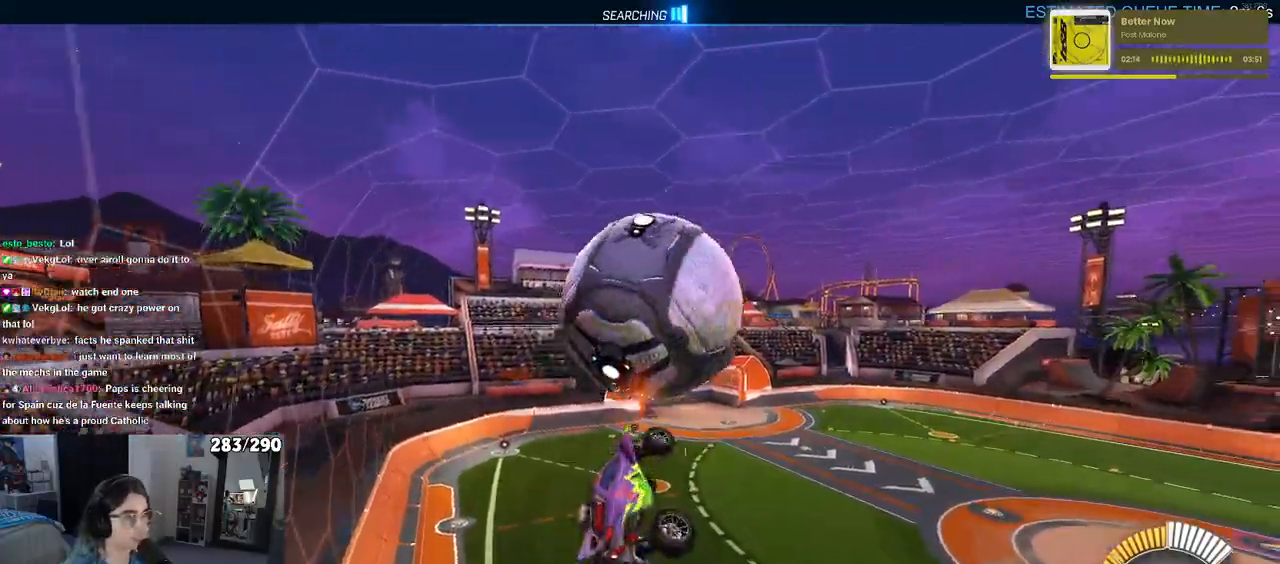
{"buttons": [], "left_stick": "down-right", "right_stick": "center", "events": [[117, "left_stick", "center"], [217, "left_stick", "down-right"]]}
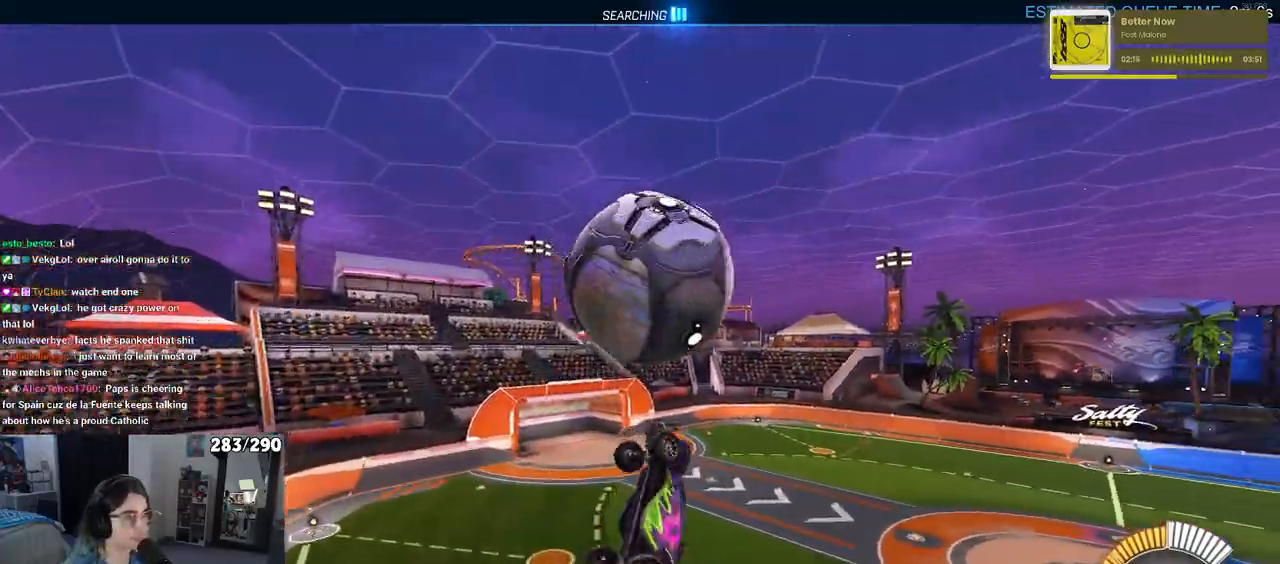
{"buttons": [], "left_stick": "center", "right_stick": "center", "events": [[117, "left_stick", "down"], [333, "left_stick", "right"], [450, "left_stick", "center"]]}
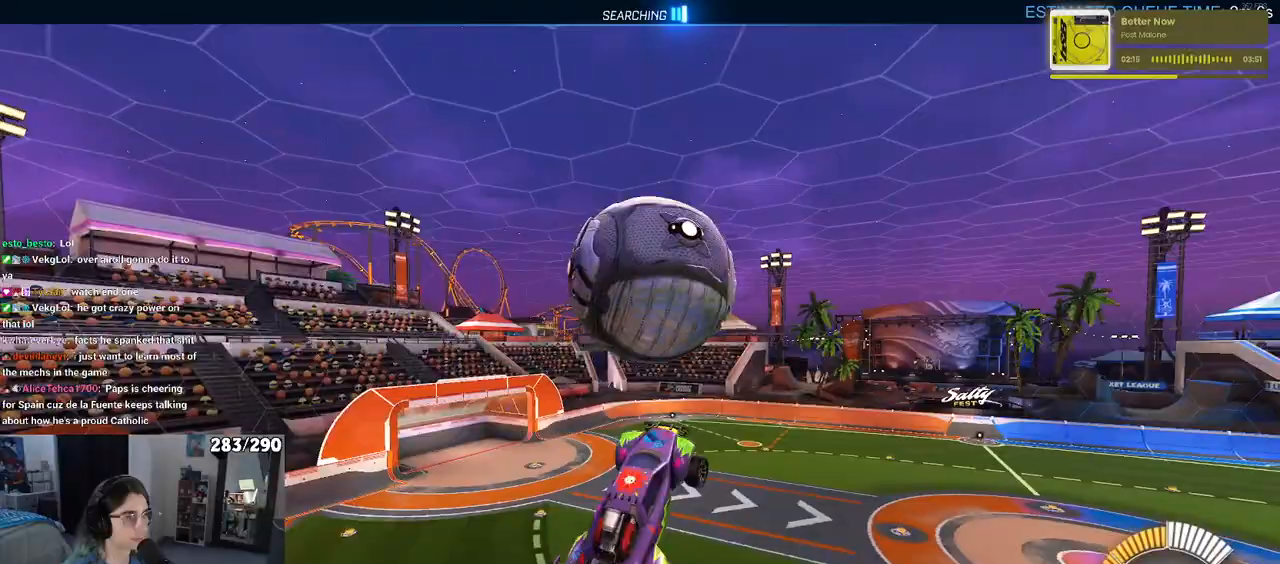
{"buttons": [], "left_stick": "down-left", "right_stick": "center", "events": [[117, "left_stick", "left"], [217, "left_stick", "down-left"]]}
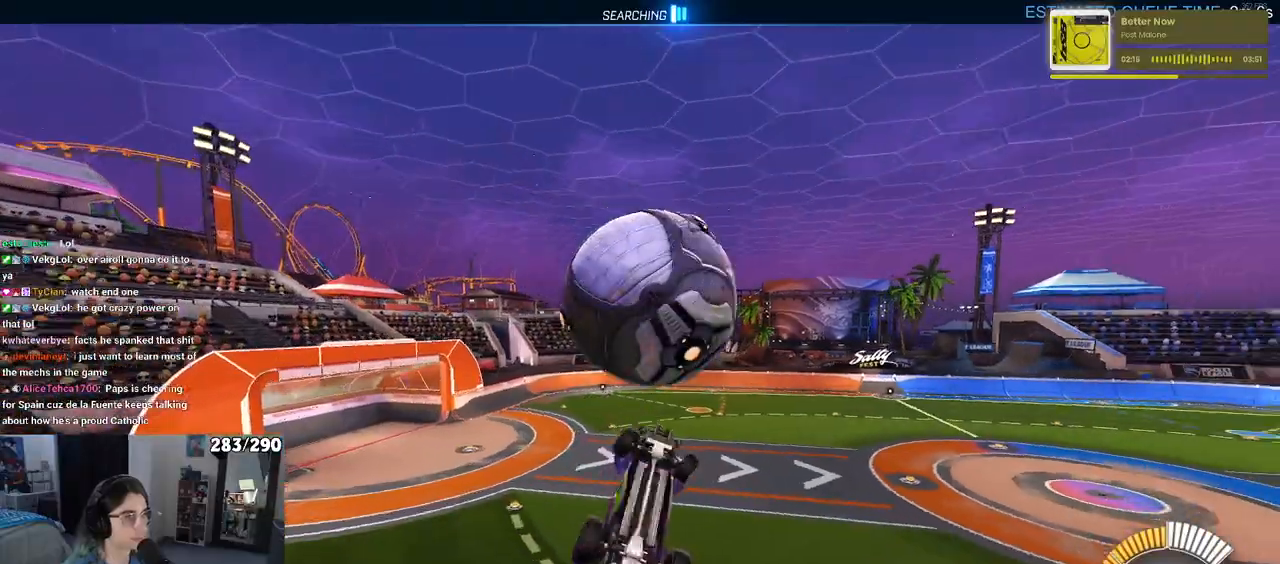
{"buttons": ["CROSS"], "left_stick": "up-left", "right_stick": "center", "events": [[117, "left_stick", "down-right"], [200, "left_stick", "center"], [283, "left_stick", "up"], [367, "left_stick", "up-left"], [483, "CROSS", "down"]]}
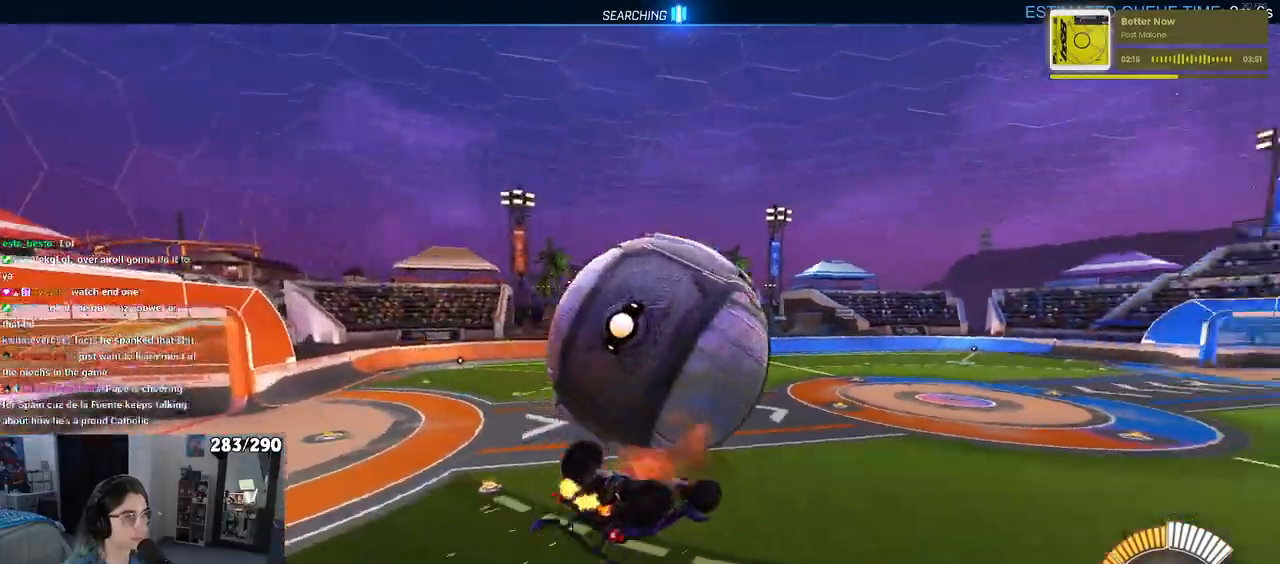
{"buttons": [], "left_stick": "down-right", "right_stick": "center", "events": [[83, "CROSS", "up"], [83, "left_stick", "down-left"], [133, "left_stick", "center"], [317, "left_stick", "down-right"]]}
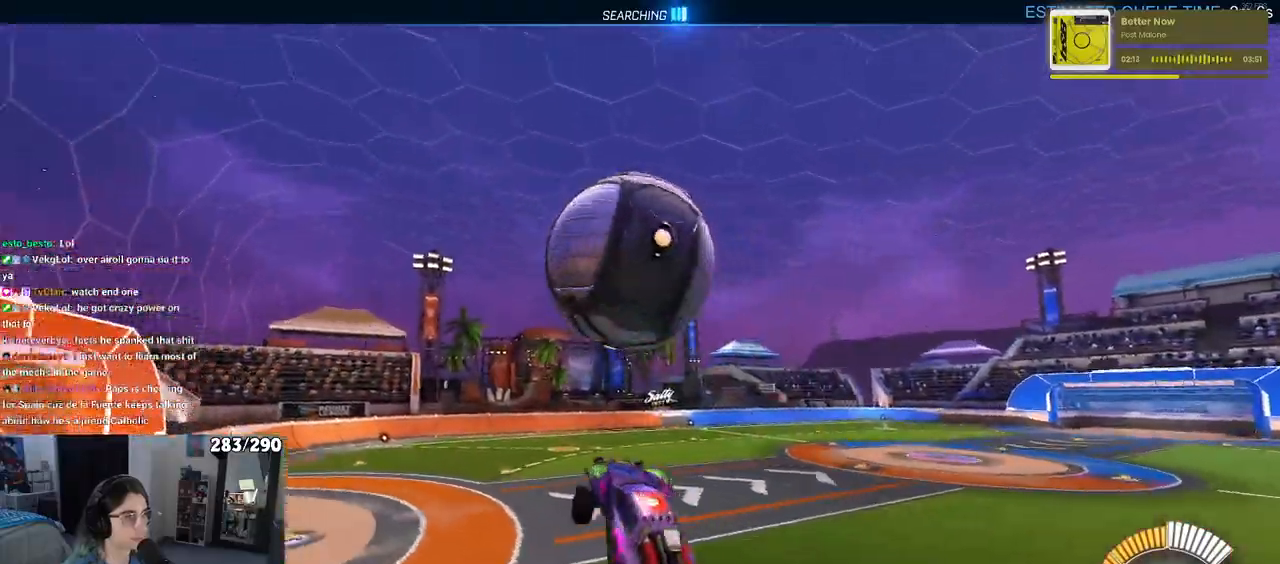
{"buttons": [], "left_stick": "up-right", "right_stick": "center", "events": [[117, "left_stick", "up-right"], [217, "left_stick", "right"], [400, "left_stick", "up-right"]]}
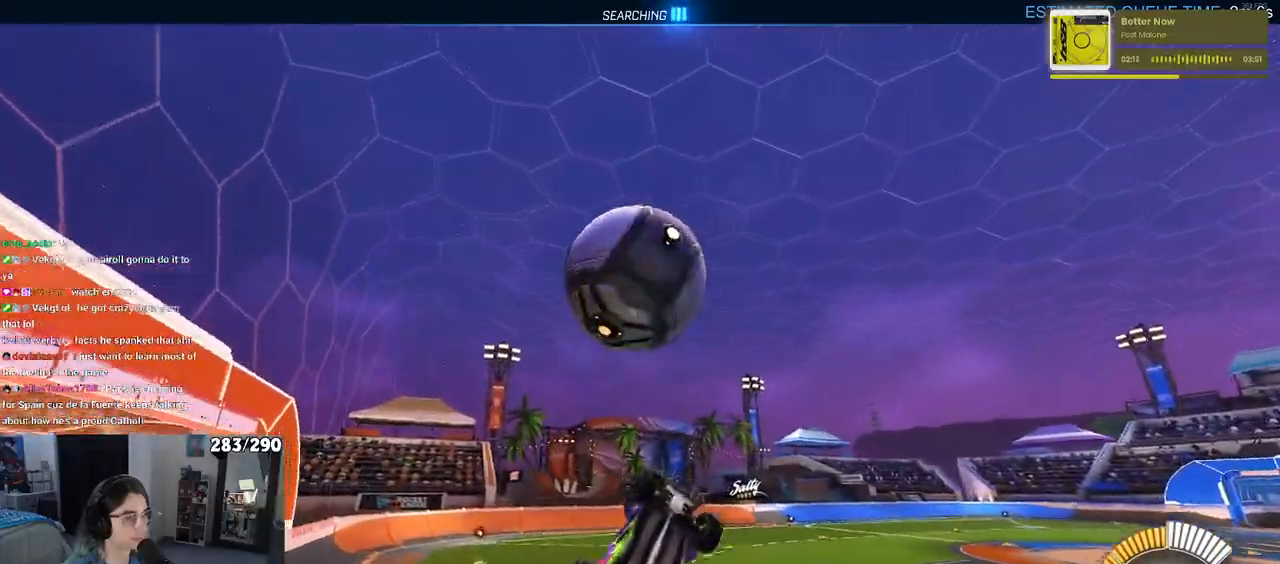
{"buttons": [], "left_stick": "up", "right_stick": "center", "events": [[83, "TRIANGLE", "down"], [83, "left_stick", "up-left"], [200, "TRIANGLE", "up"], [200, "left_stick", "down-left"], [383, "left_stick", "center"], [500, "left_stick", "up"]]}
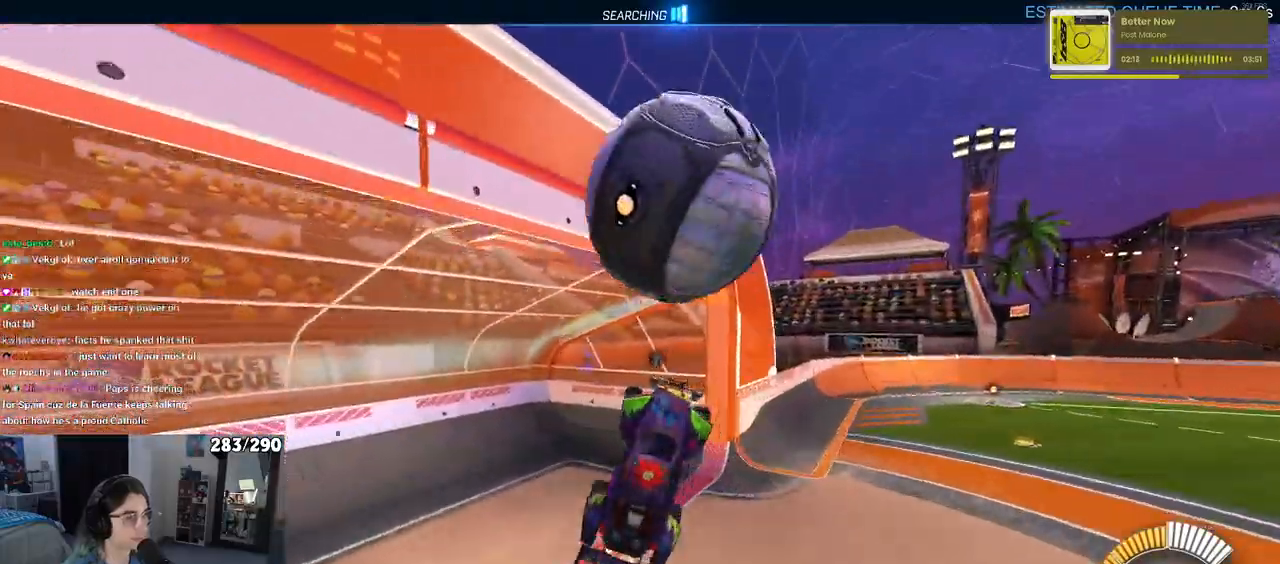
{"buttons": ["TRIANGLE"], "left_stick": "center", "right_stick": "center", "events": [[17, "left_stick", "up-left"], [367, "left_stick", "up"], [467, "TRIANGLE", "down"], [467, "left_stick", "center"]]}
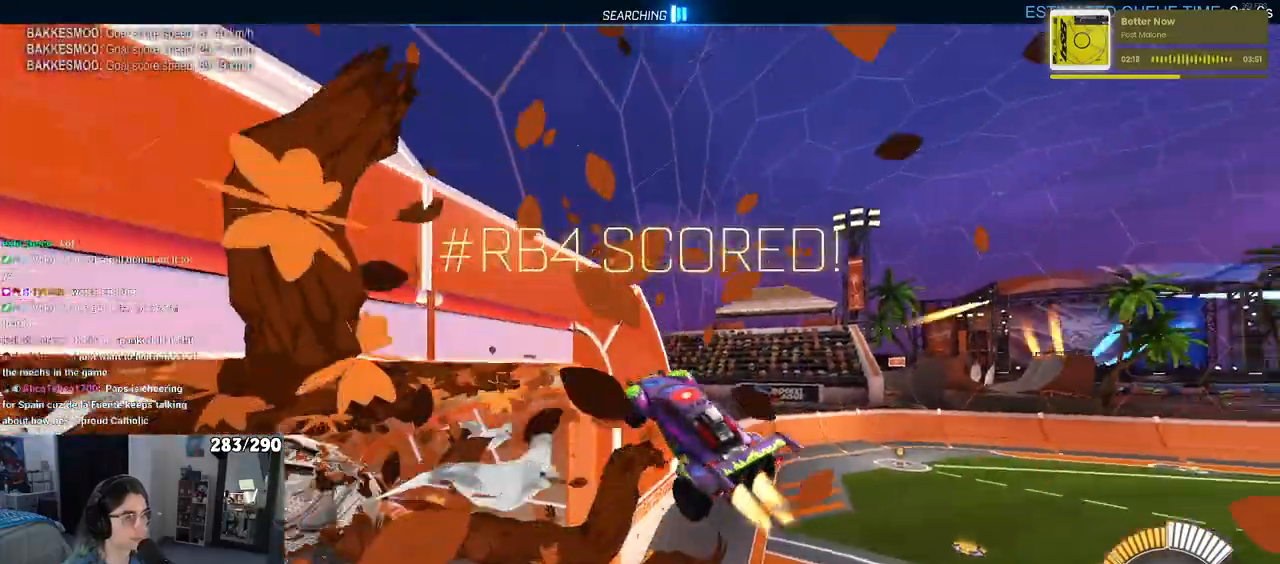
{"buttons": [], "left_stick": "down-right", "right_stick": "center", "events": [[150, "TRIANGLE", "up"], [217, "left_stick", "right"], [300, "left_stick", "down-right"]]}
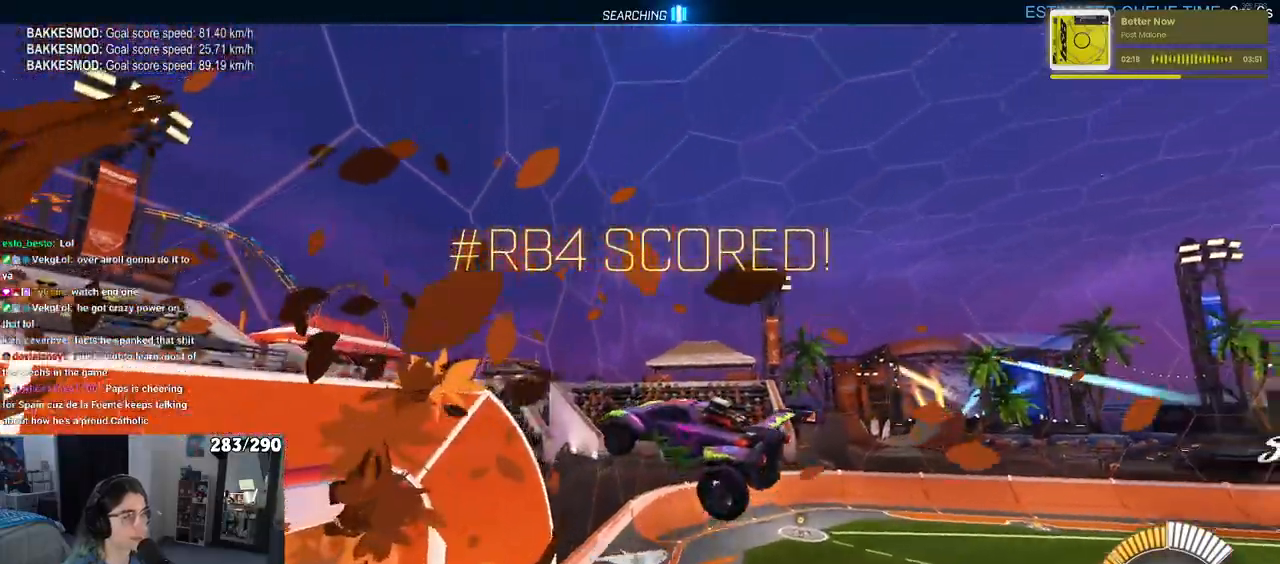
{"buttons": [], "left_stick": "right", "right_stick": "center", "events": [[433, "left_stick", "right"]]}
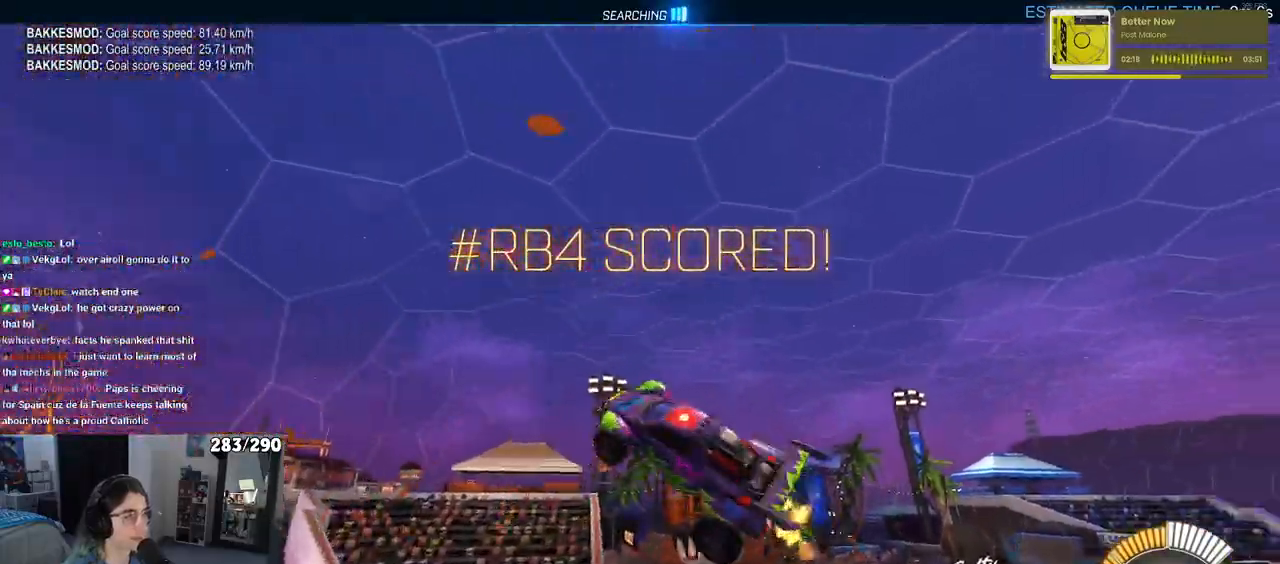
{"buttons": ["SQUARE"], "left_stick": "down-left", "right_stick": "center", "events": [[133, "left_stick", "left"], [317, "left_stick", "down-left"], [433, "SQUARE", "down"]]}
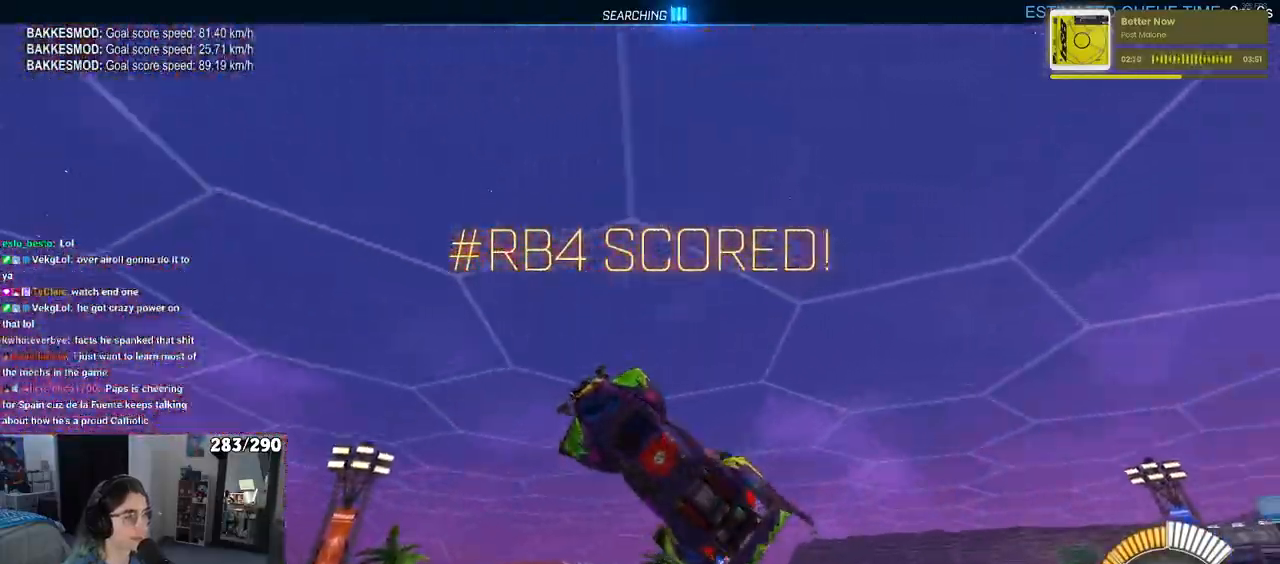
{"buttons": [], "left_stick": "down", "right_stick": "center", "events": [[67, "left_stick", "center"], [117, "SQUARE", "up"], [233, "left_stick", "down"], [333, "CROSS", "down"], [417, "CROSS", "up"]]}
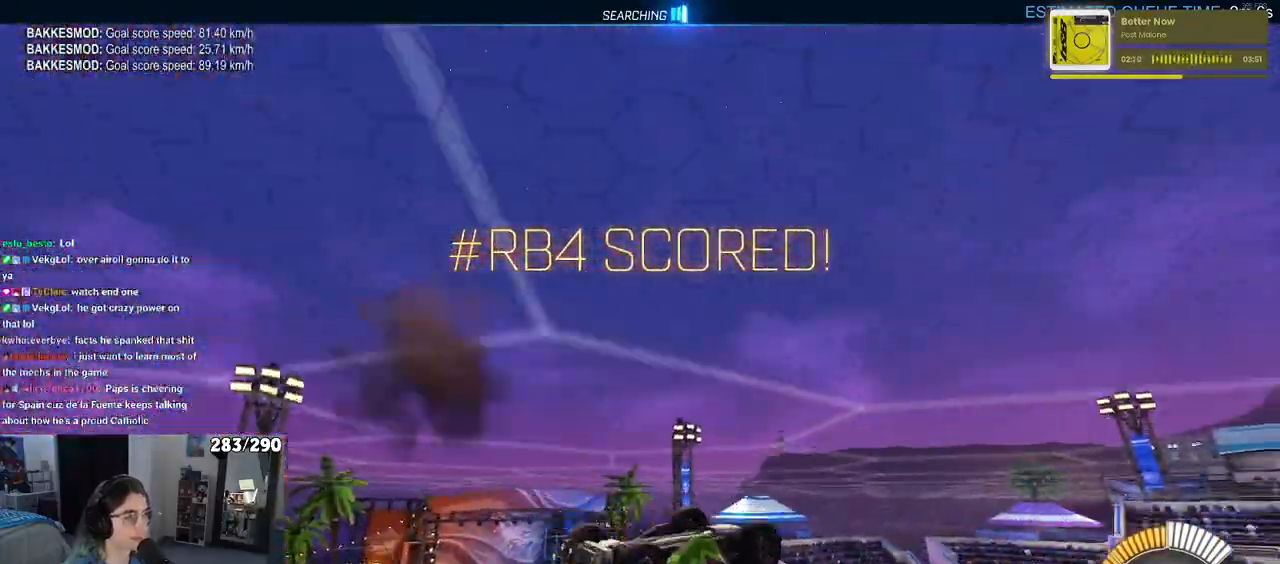
{"buttons": ["CROSS"], "left_stick": "down", "right_stick": "center", "events": [[483, "CROSS", "down"]]}
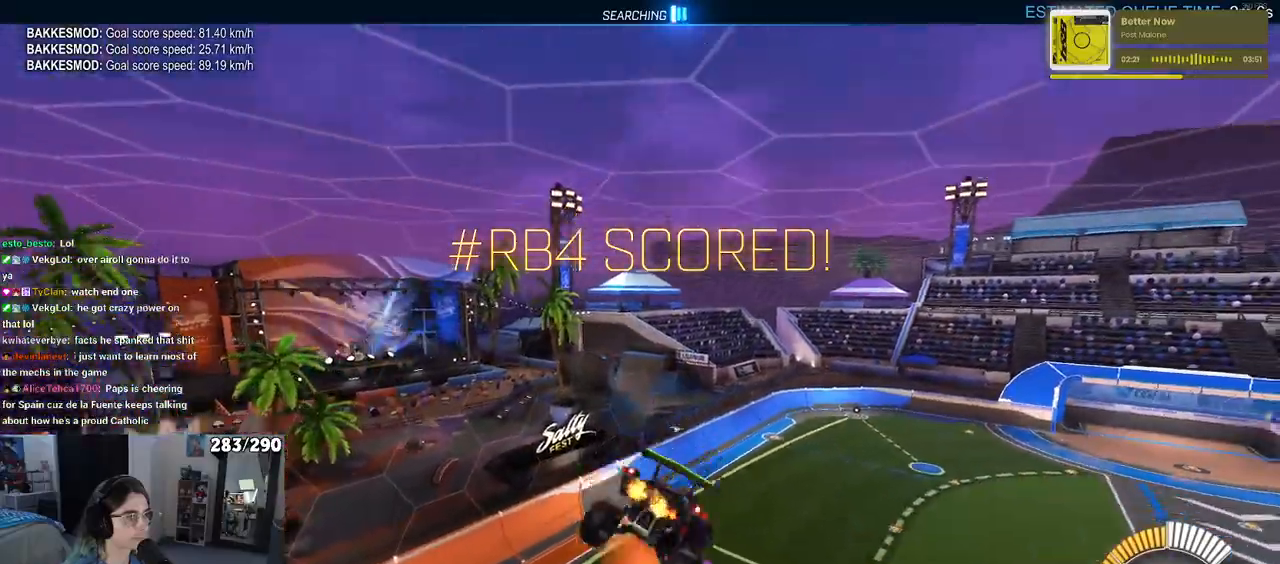
{"buttons": [], "left_stick": "up", "right_stick": "center", "events": [[50, "left_stick", "up"], [83, "CROSS", "up"]]}
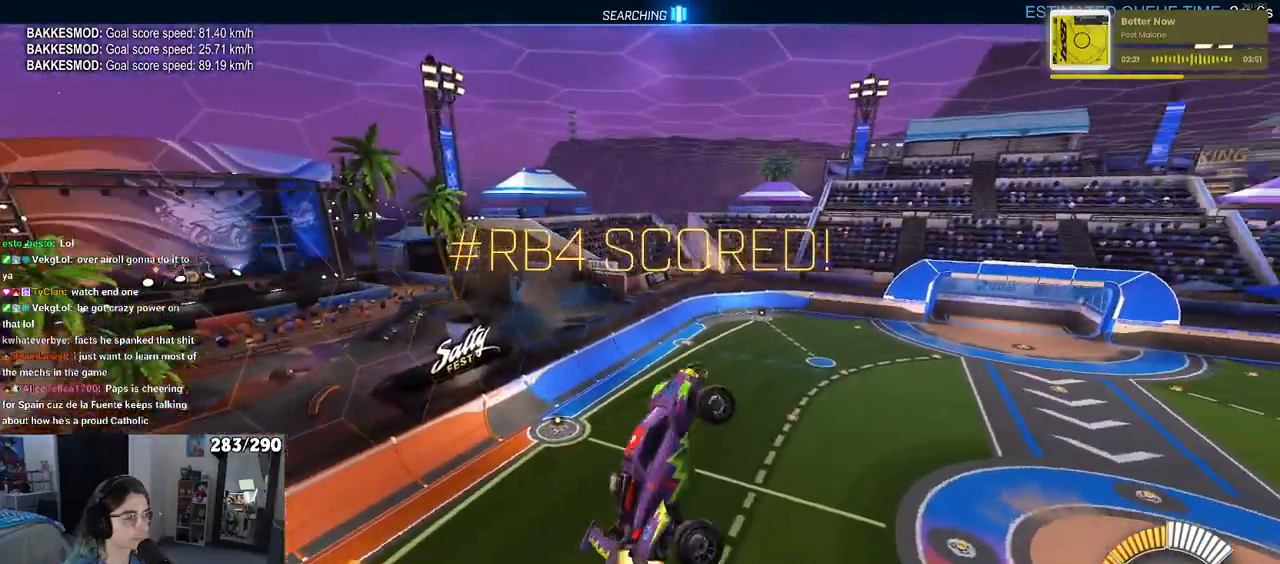
{"buttons": [], "left_stick": "left", "right_stick": "center", "events": [[200, "R3", "down"], [267, "left_stick", "center"], [300, "R3", "up"], [350, "left_stick", "left"]]}
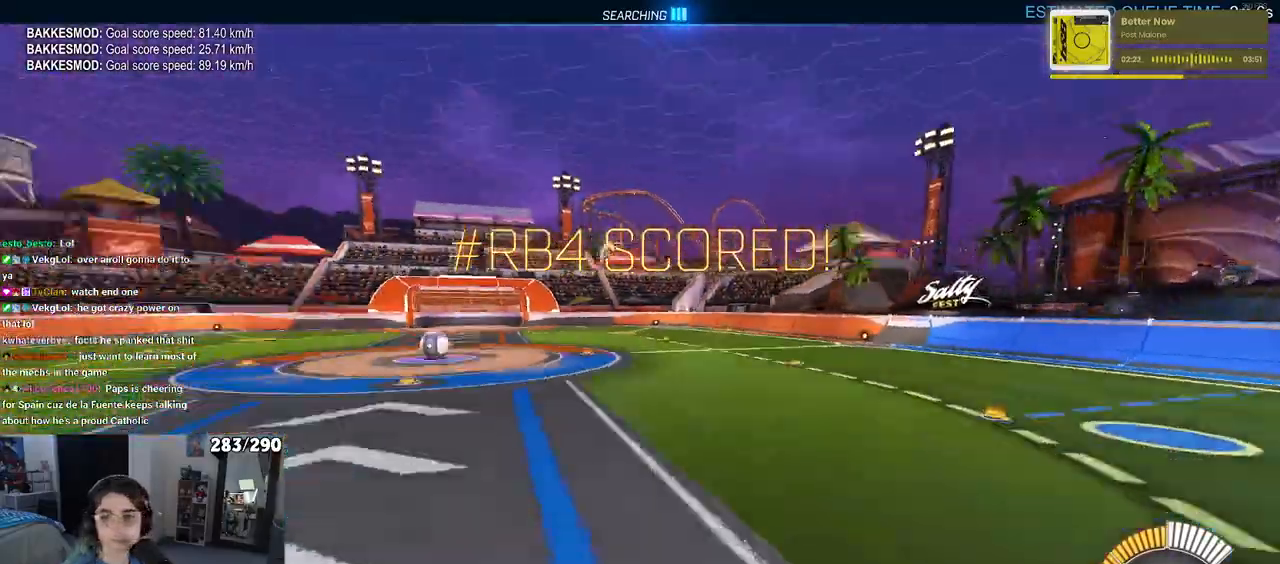
{"buttons": [], "left_stick": "center", "right_stick": "center", "events": [[33, "TRIANGLE", "down"], [67, "left_stick", "center"], [183, "TRIANGLE", "up"], [400, "DPAD_UP", "down"], [483, "DPAD_UP", "up"]]}